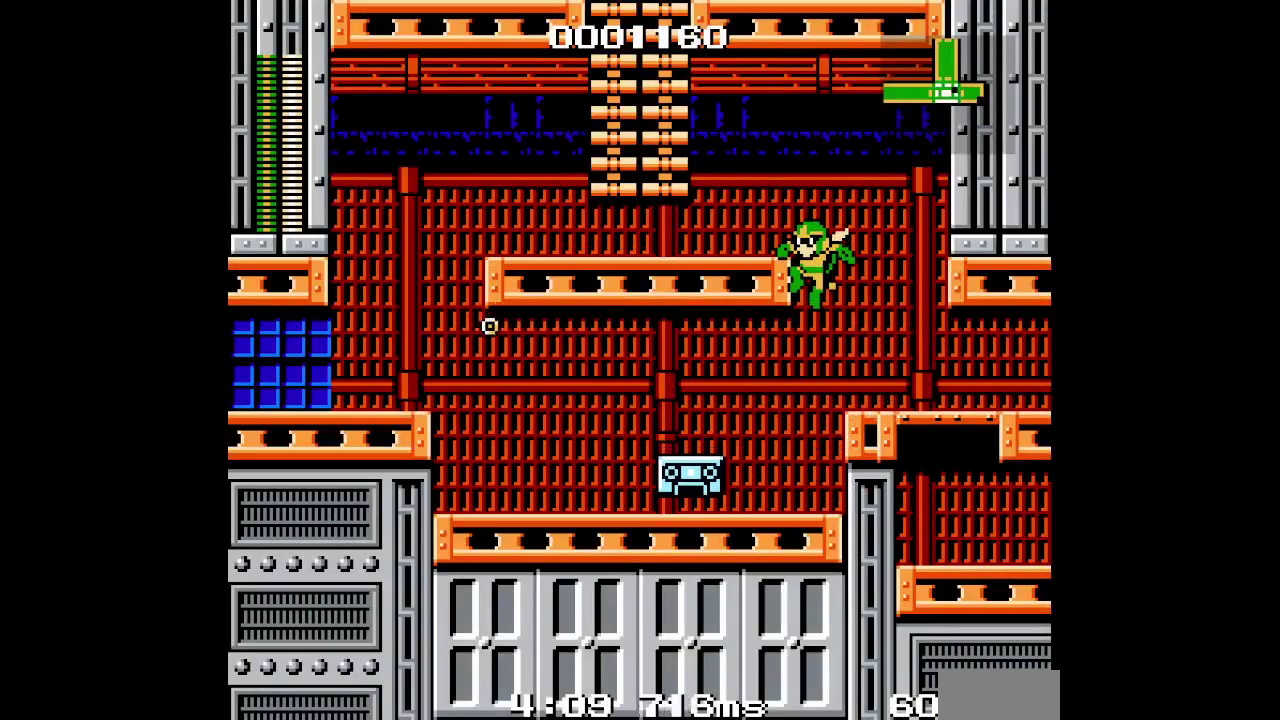
Gameplay with a controller (PlayStation layout); each line is a JSON object with the inputs held at the frame after it. "events" lists button and stick changes between this image and that frame as [ms after this image, input, new state], when the widget could be followed in between. Not read: HOME L1 L3 R1 R3 SELECT START TOUCHPAD.
{"buttons": ["DPAD_LEFT"], "events": [[150, "R2", "down"], [250, "R2", "up"]]}
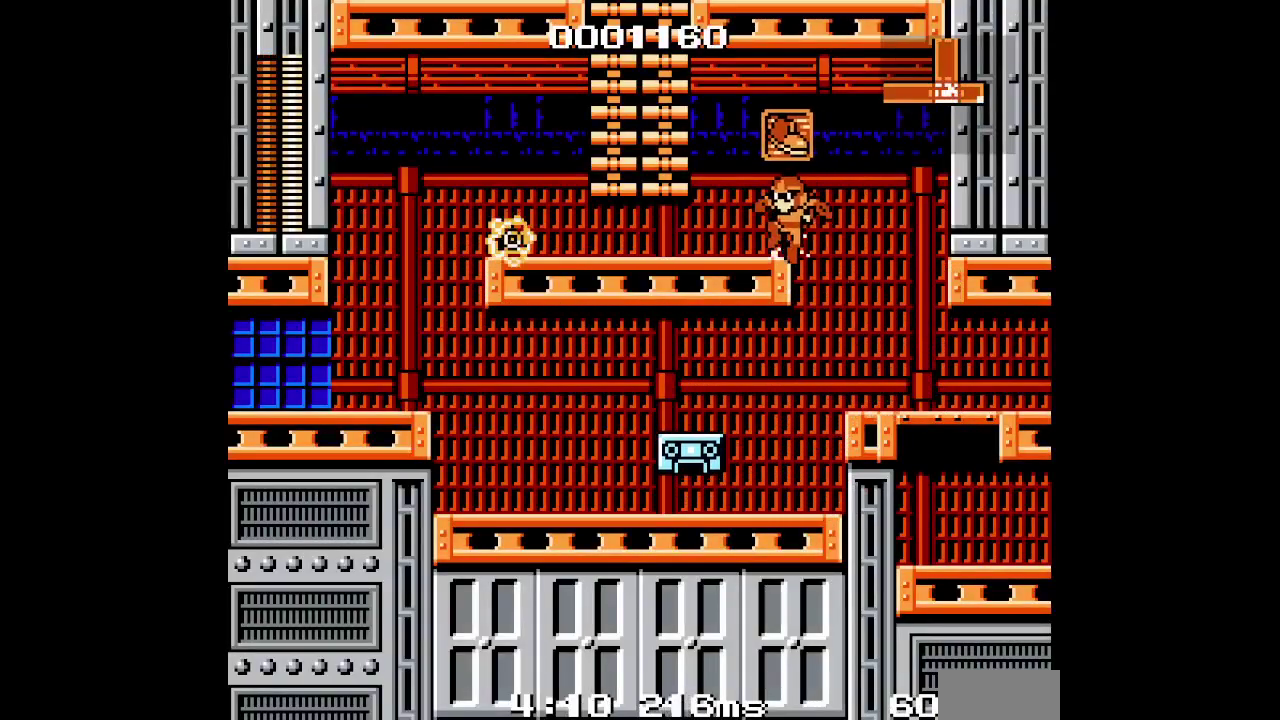
{"buttons": [], "events": [[83, "L2", "down"], [133, "DPAD_LEFT", "up"], [150, "DPAD_UP", "down"], [183, "L2", "up"], [450, "DPAD_UP", "up"]]}
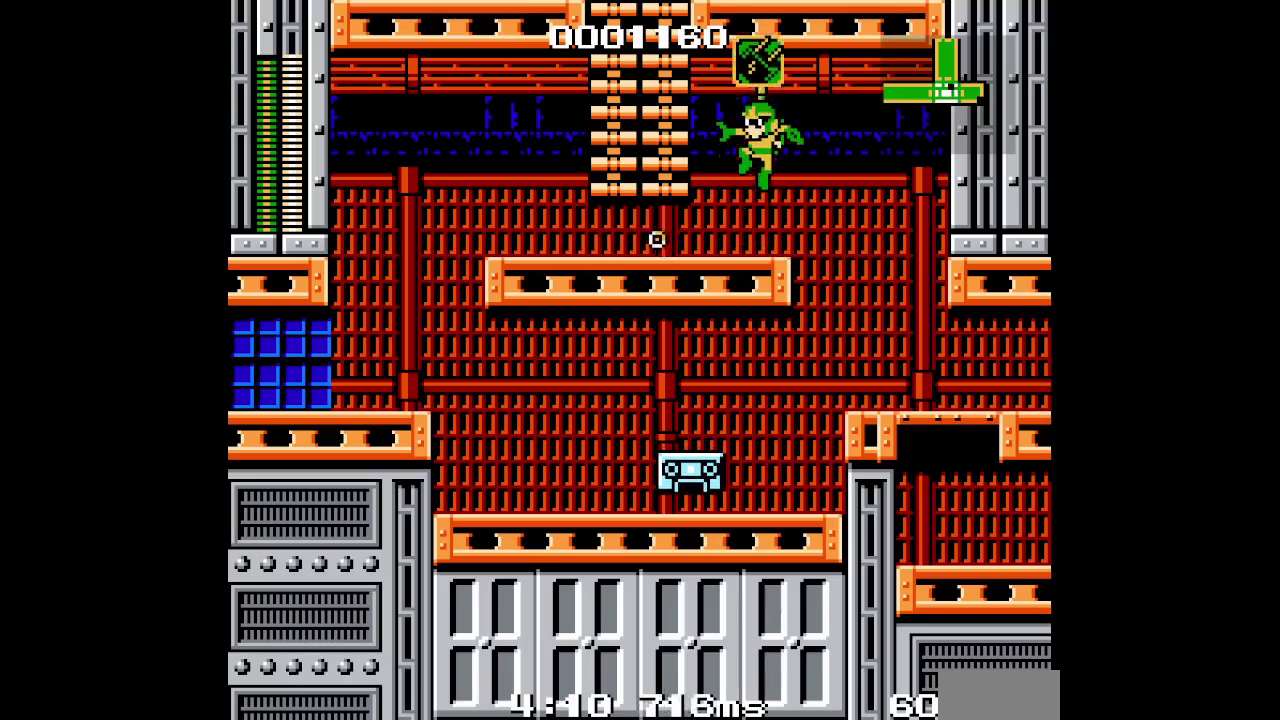
{"buttons": ["DPAD_UP", "DPAD_LEFT"], "events": [[150, "DPAD_LEFT", "down"], [500, "DPAD_UP", "down"]]}
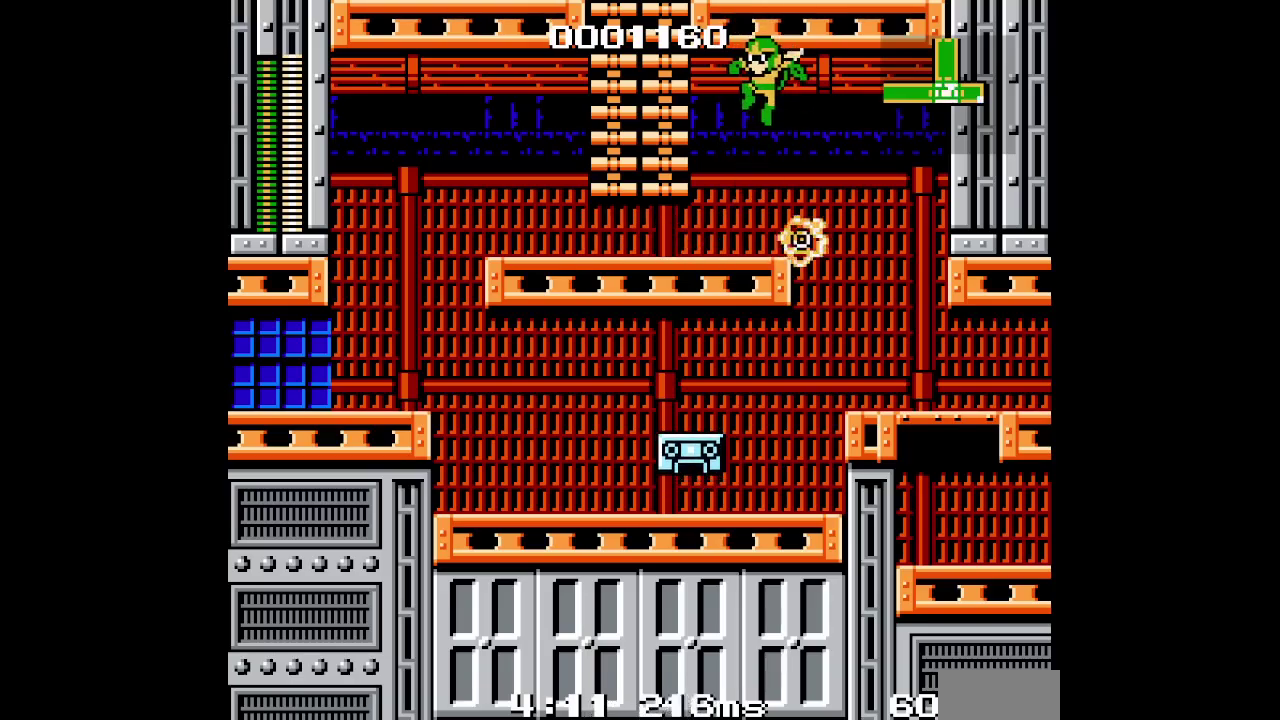
{"buttons": ["L2", "R2", "DPAD_UP", "DPAD_LEFT"], "events": [[467, "L2", "down"], [500, "R2", "down"]]}
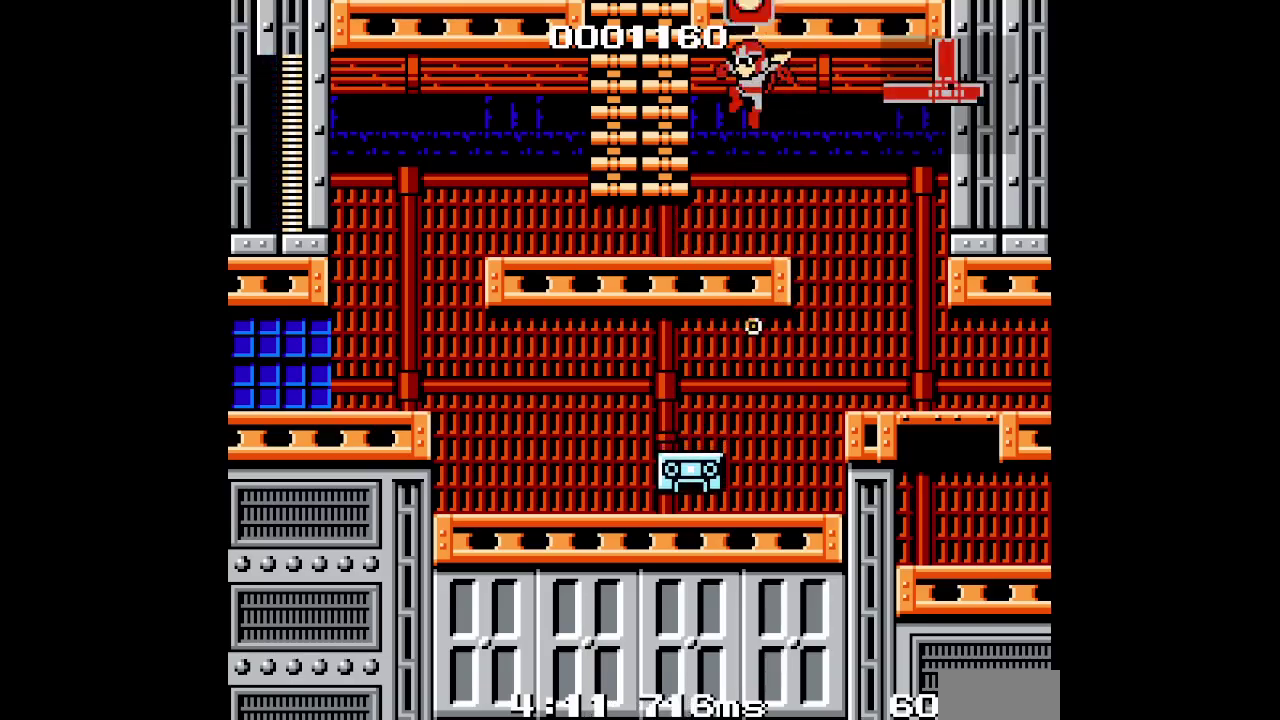
{"buttons": ["DPAD_UP"], "events": [[100, "R2", "up"], [117, "L2", "up"], [417, "DPAD_LEFT", "up"]]}
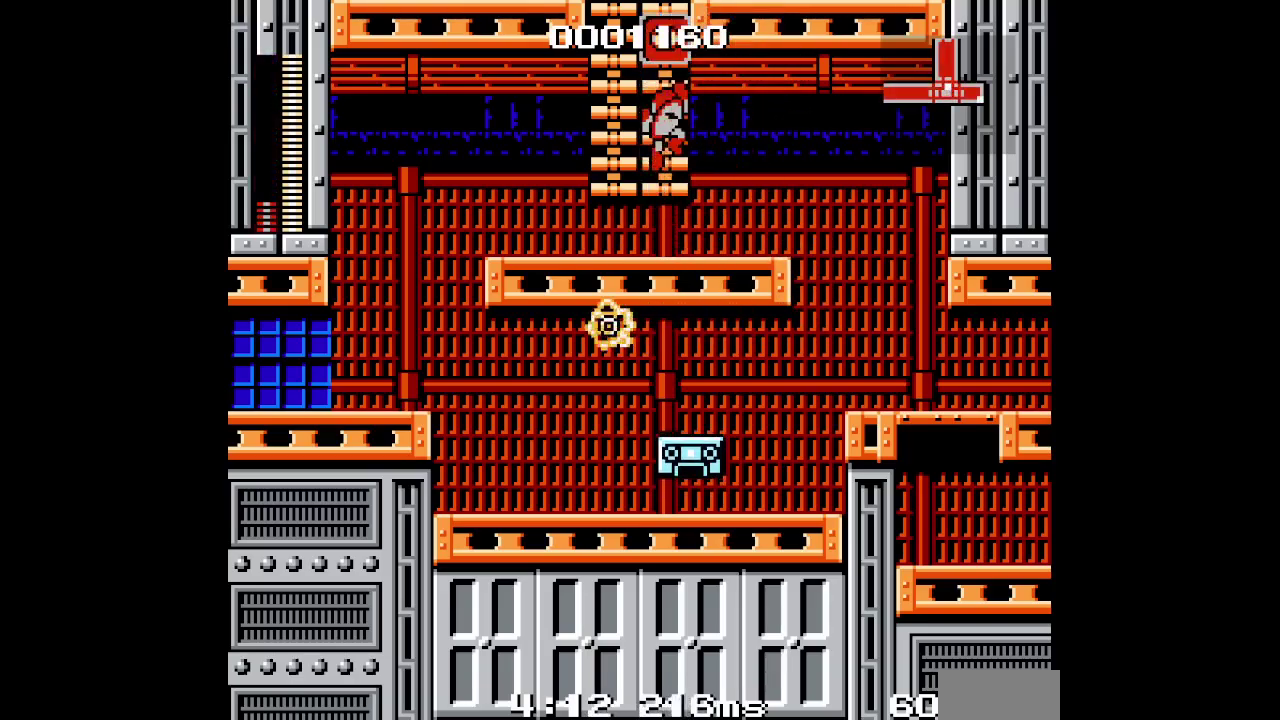
{"buttons": ["DPAD_UP"], "events": []}